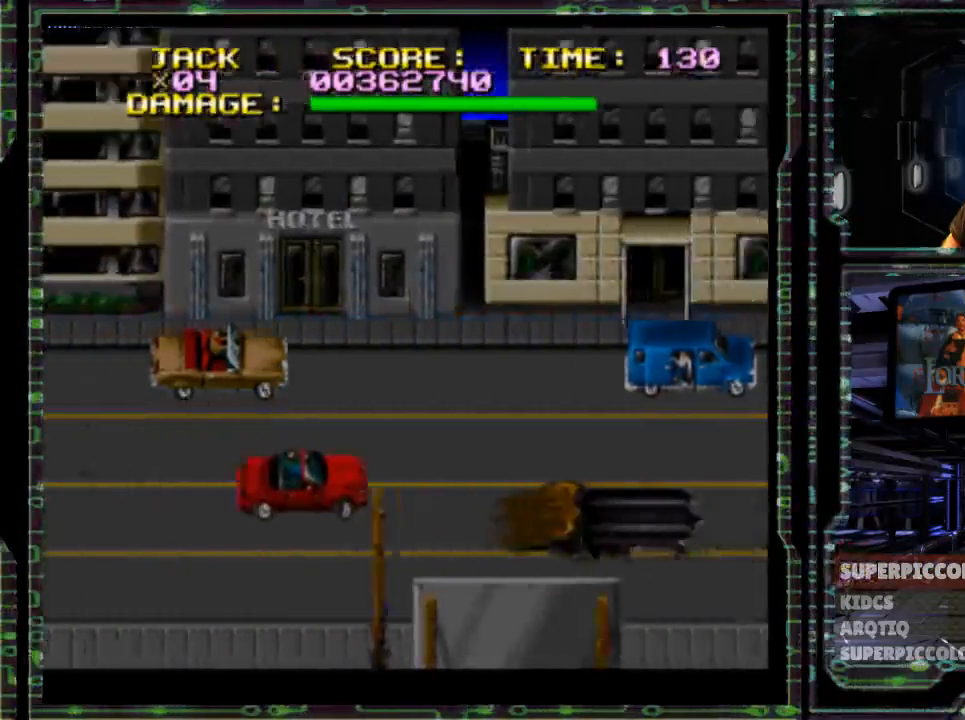
Gameplay with a controller (Nintendo layout); each line is a JSON object with the inputs held at the frame after it (dt_ms = milliseconds from this image to that frame). "events" lists button and stick changes between this image and that frame as [ms after this image, input, new state], when the widget could be followed in between. Not read: DPAD_UP L3 R3.
{"dt_ms": 500, "buttons": ["DPAD_RIGHT"], "events": []}
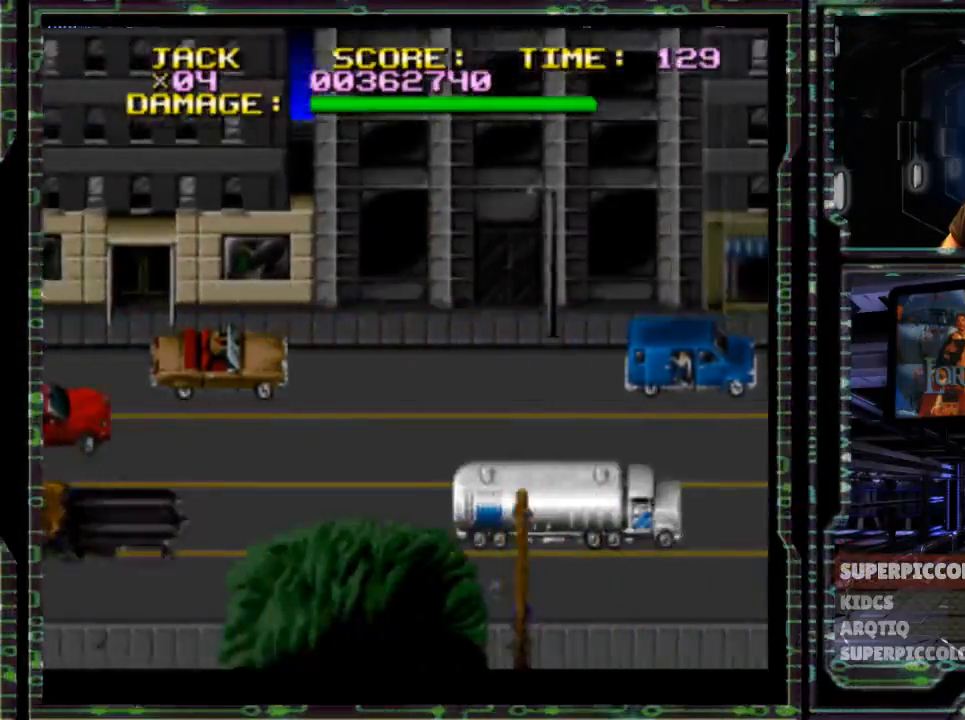
{"dt_ms": 500, "buttons": ["DPAD_RIGHT"], "events": []}
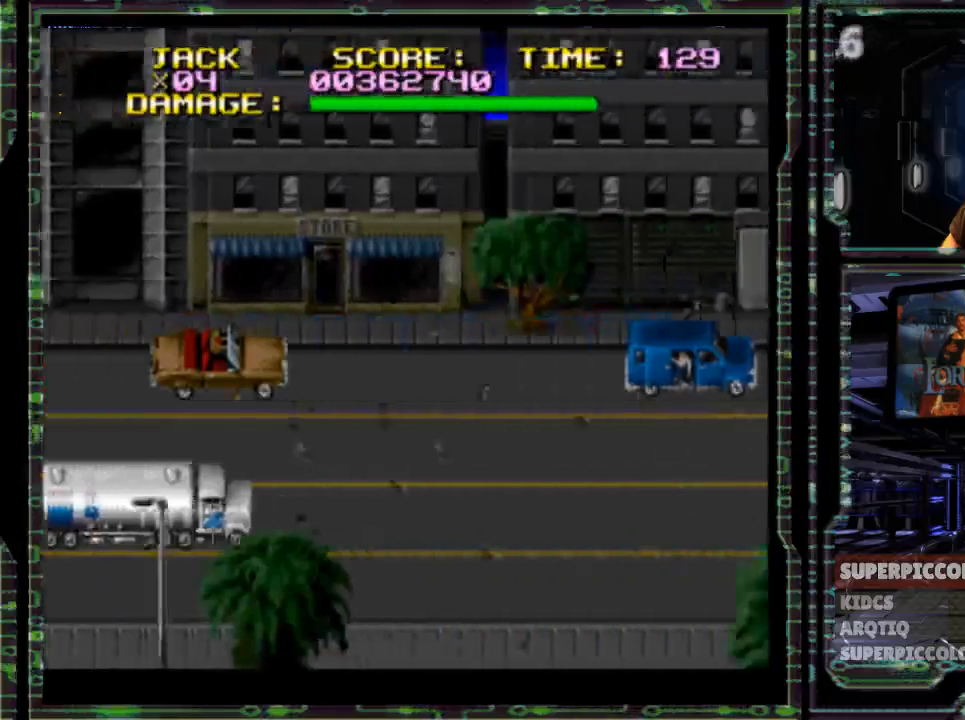
{"dt_ms": 500, "buttons": ["DPAD_RIGHT"], "events": []}
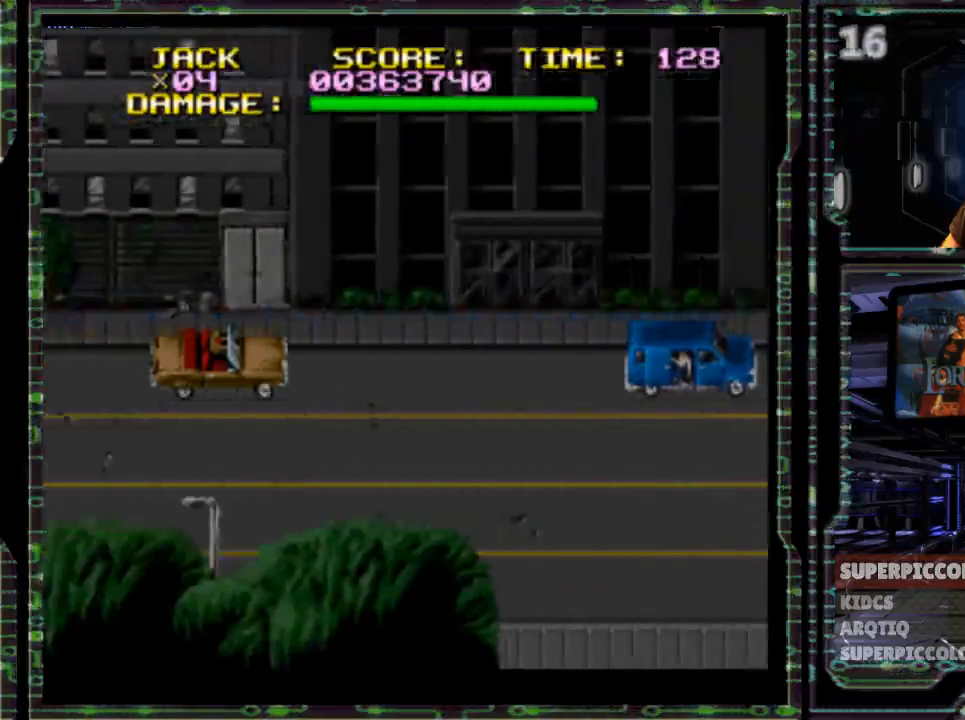
{"dt_ms": 500, "buttons": ["DPAD_RIGHT"], "events": []}
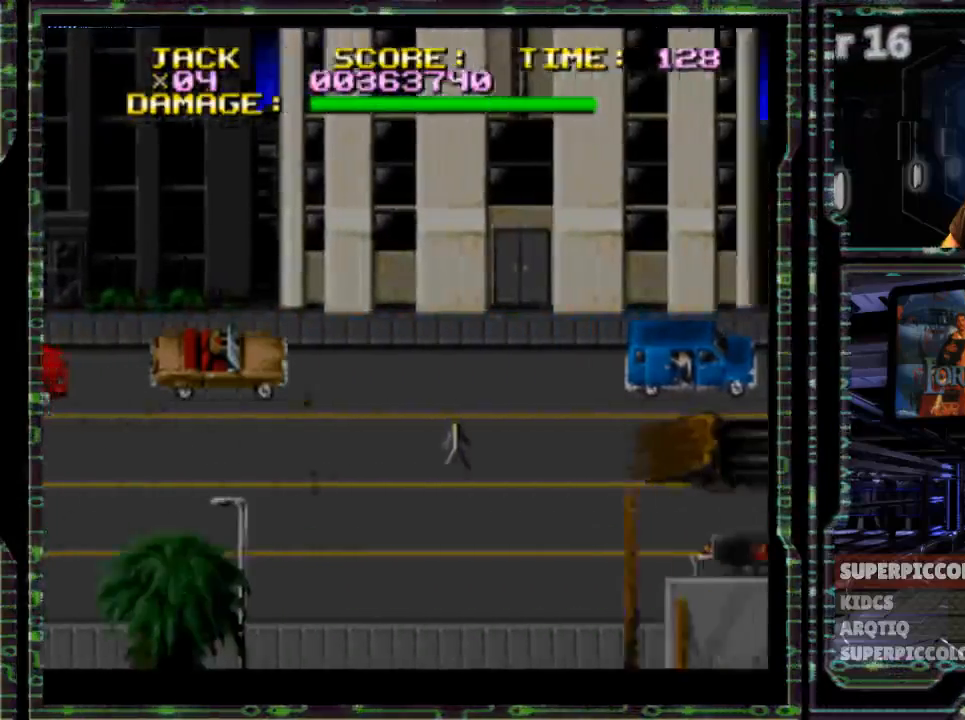
{"dt_ms": 500, "buttons": ["DPAD_RIGHT"], "events": []}
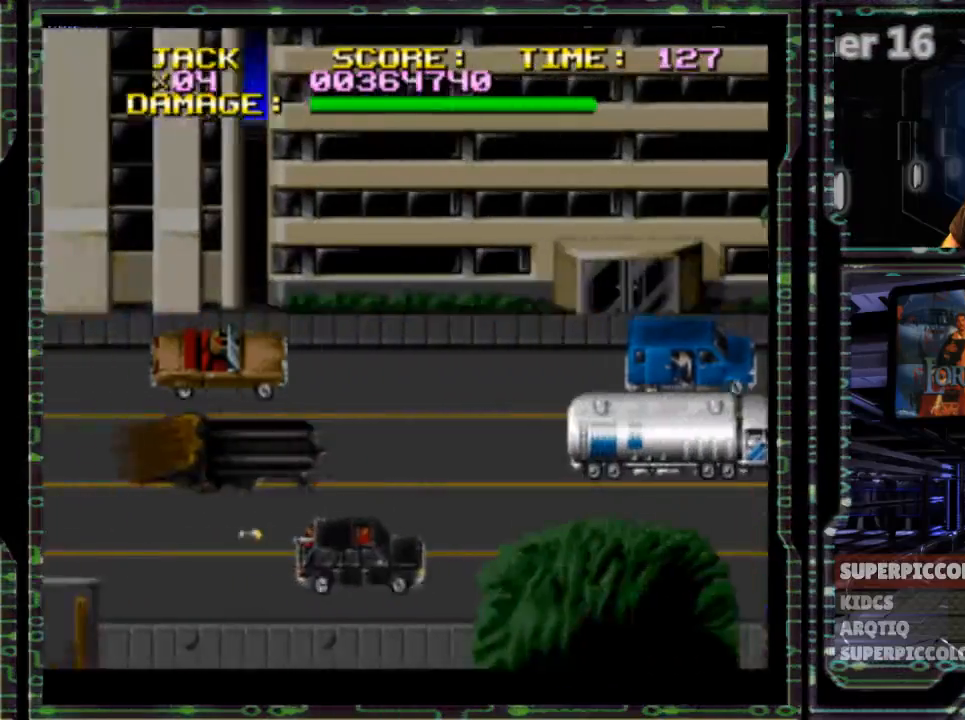
{"dt_ms": 500, "buttons": ["DPAD_RIGHT"], "events": []}
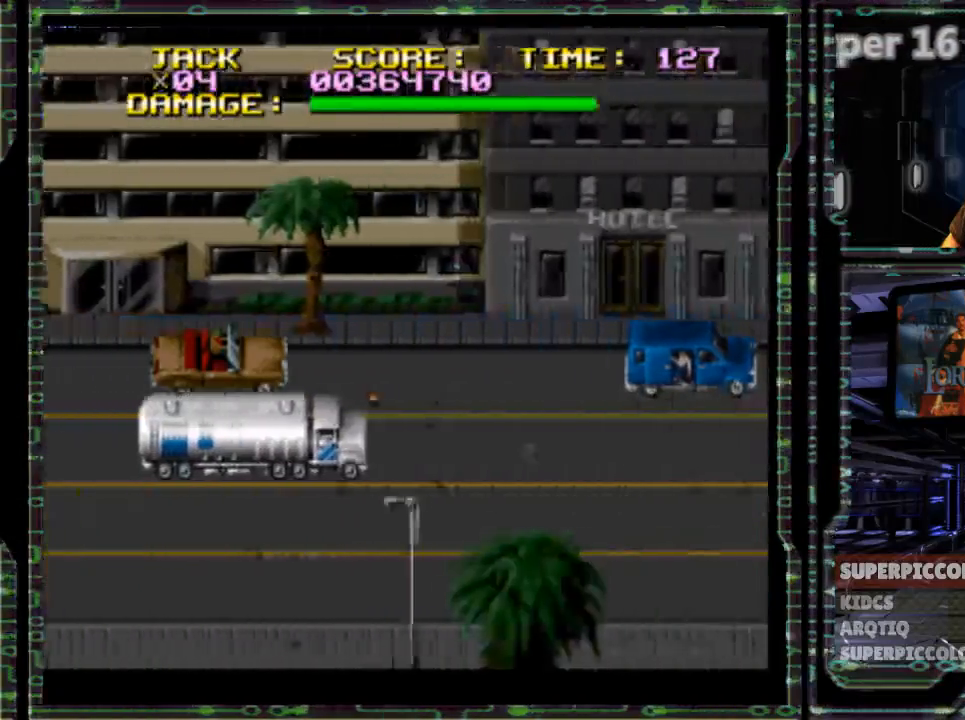
{"dt_ms": 500, "buttons": ["DPAD_RIGHT"], "events": []}
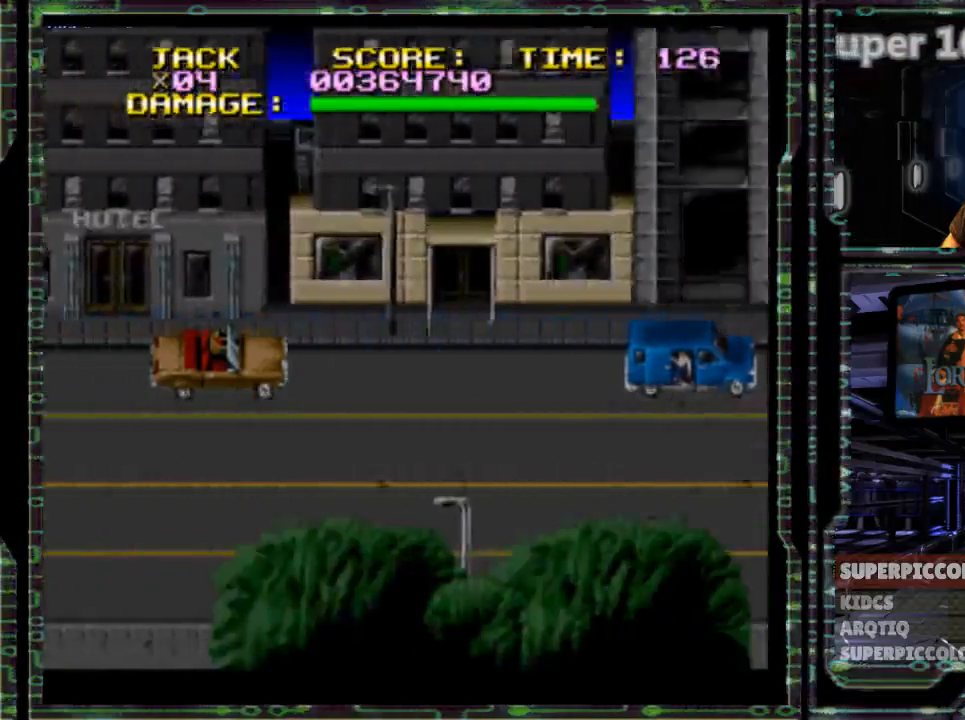
{"dt_ms": 500, "buttons": ["DPAD_RIGHT"], "events": []}
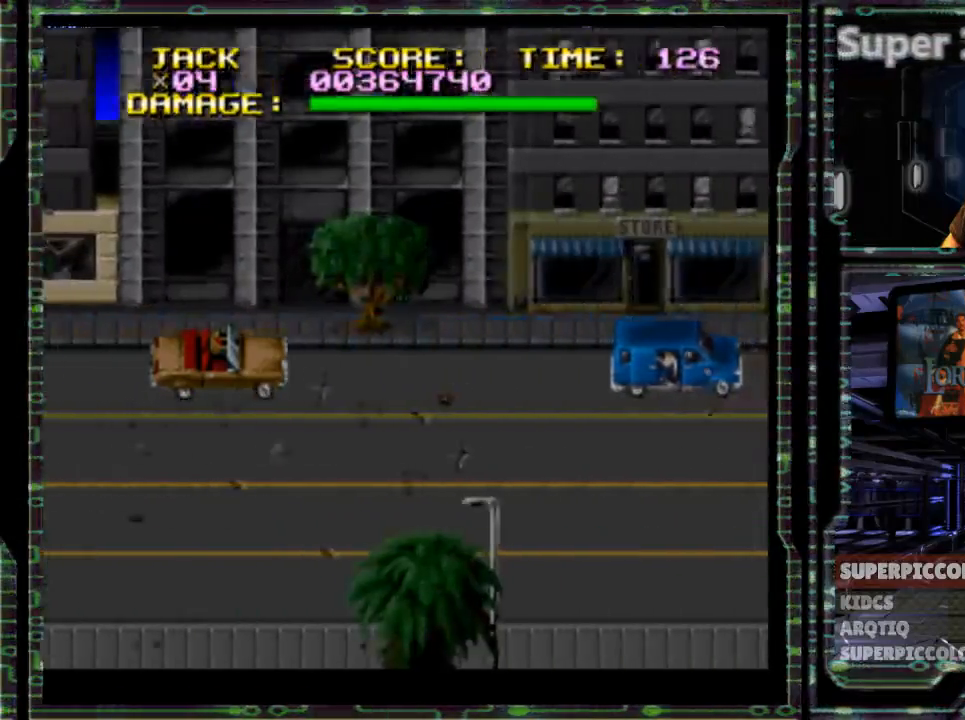
{"dt_ms": 500, "buttons": ["DPAD_RIGHT"], "events": []}
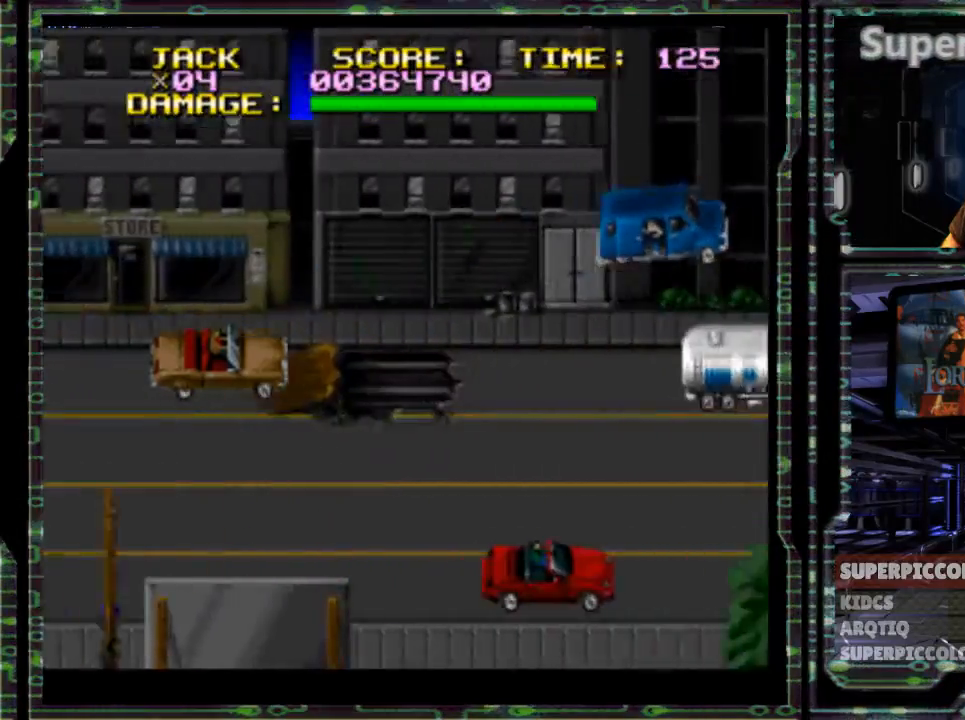
{"dt_ms": 500, "buttons": ["DPAD_RIGHT"], "events": []}
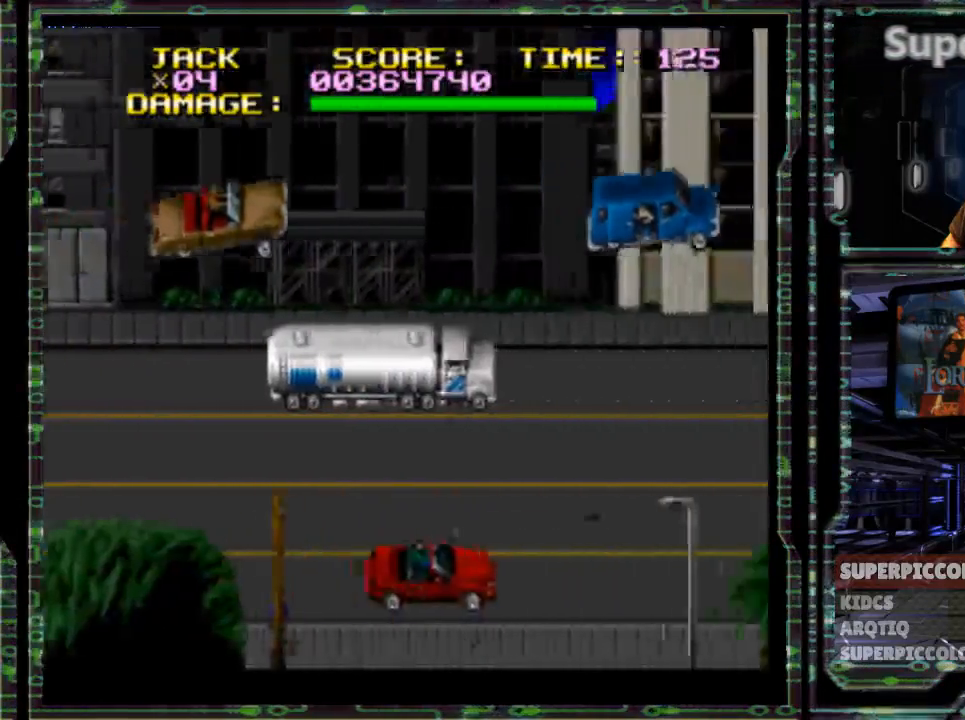
{"dt_ms": 500, "buttons": ["DPAD_RIGHT"], "events": []}
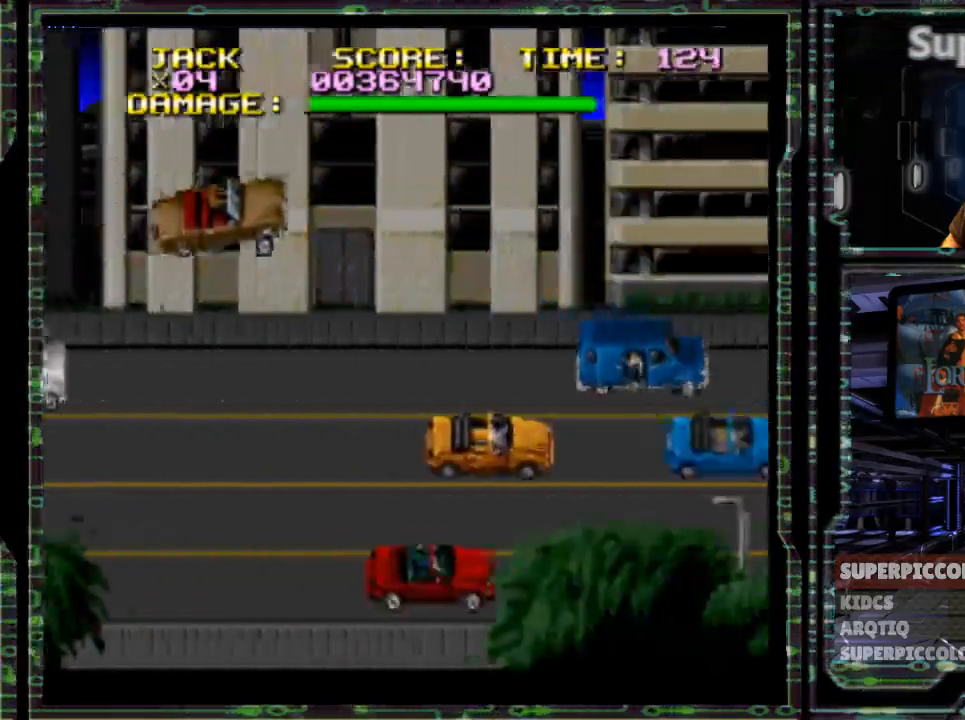
{"dt_ms": 500, "buttons": ["DPAD_RIGHT"], "events": []}
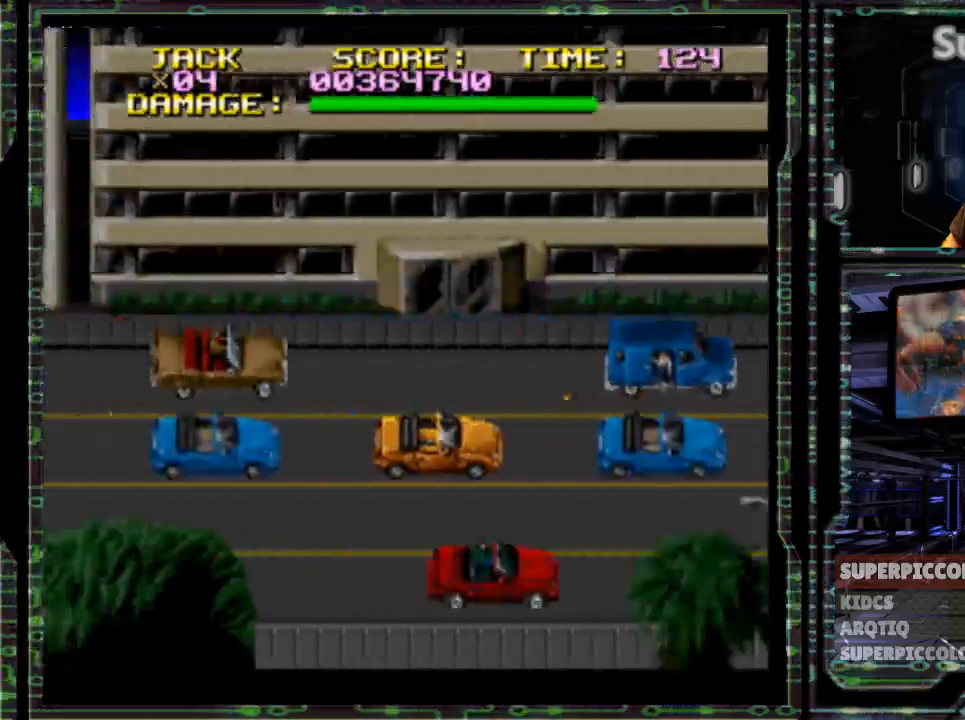
{"dt_ms": 500, "buttons": ["DPAD_RIGHT"], "events": []}
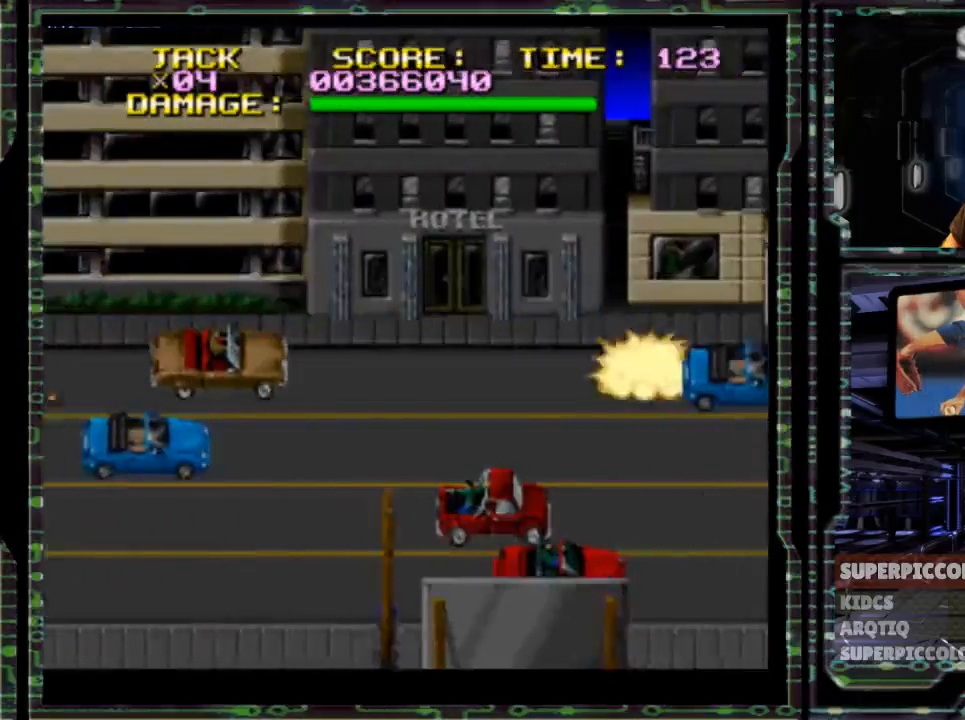
{"dt_ms": 1000, "buttons": []}
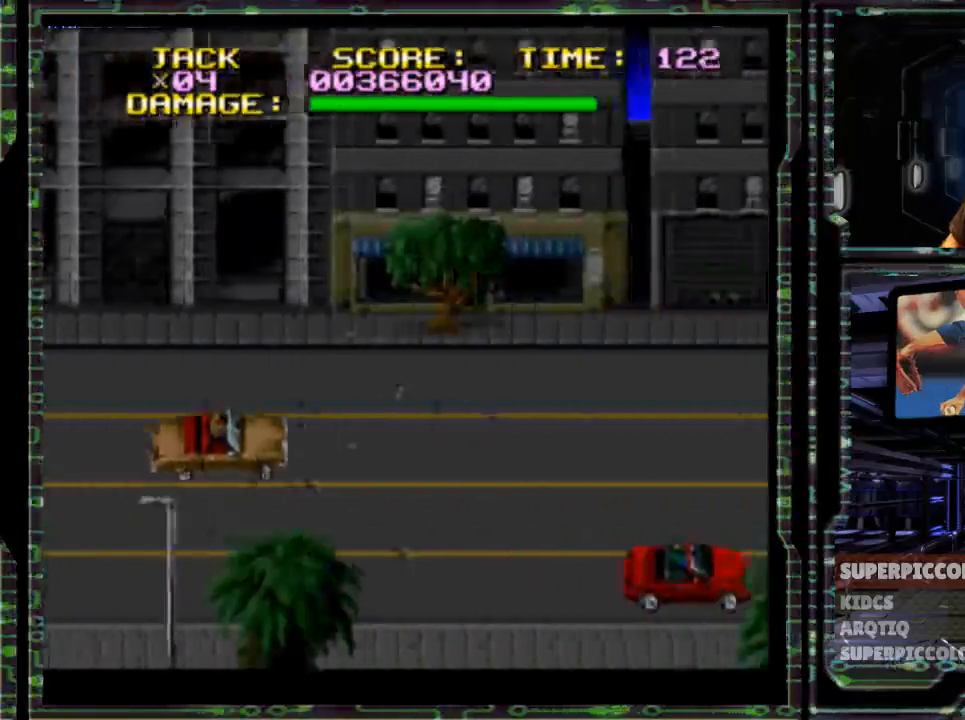
{"dt_ms": 500, "buttons": ["X", "DPAD_DOWN"]}
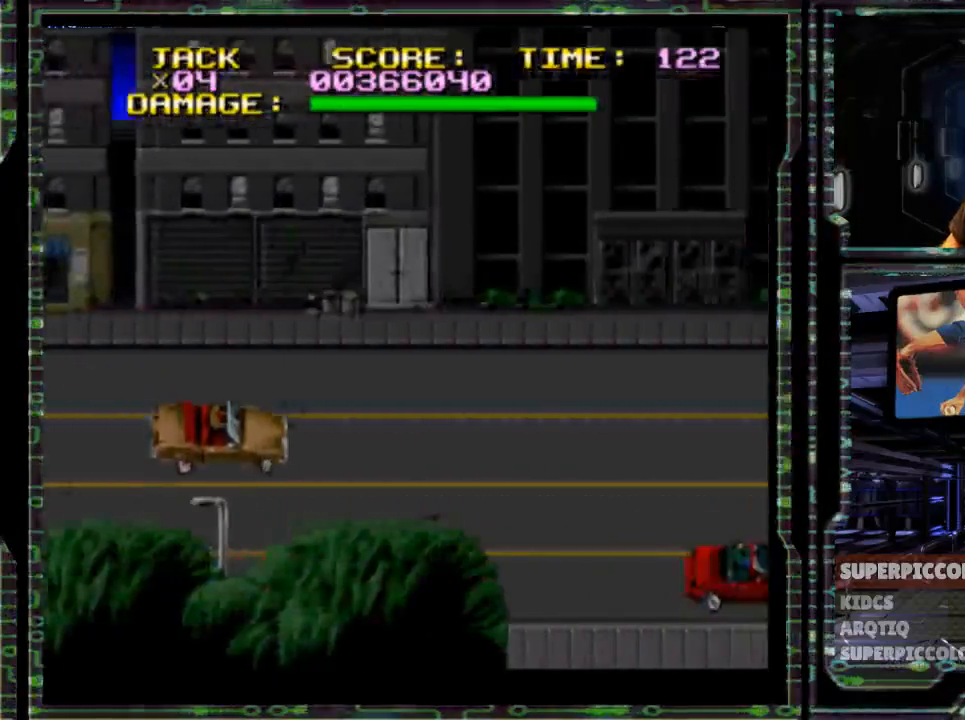
{"dt_ms": 500, "buttons": [], "events": [[83, "DPAD_DOWN", "up"], [200, "X", "up"]]}
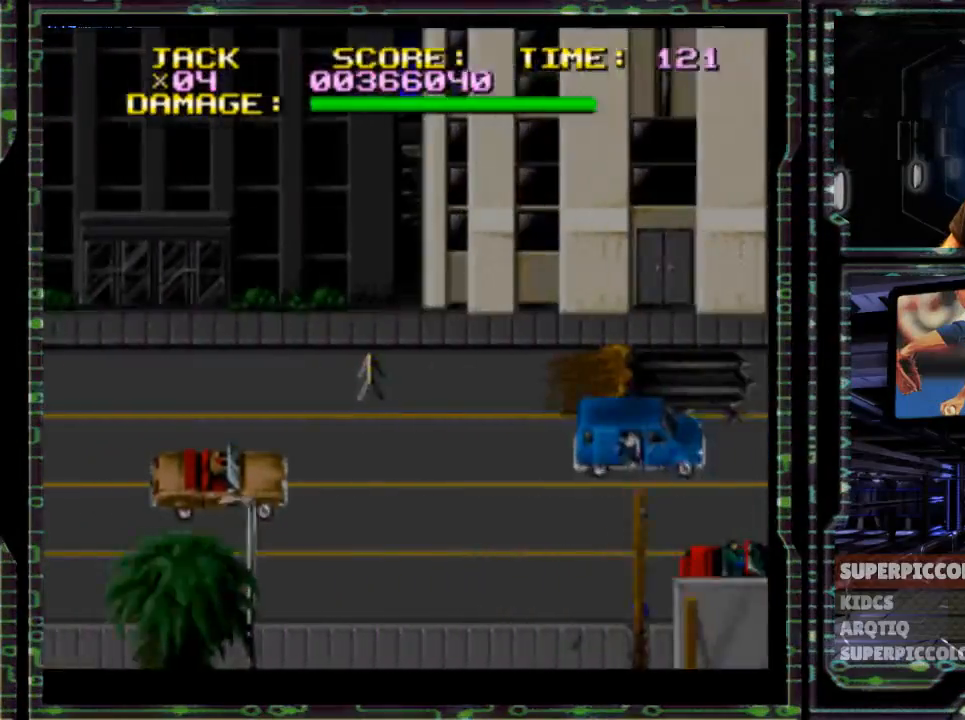
{"dt_ms": 500, "buttons": [], "events": []}
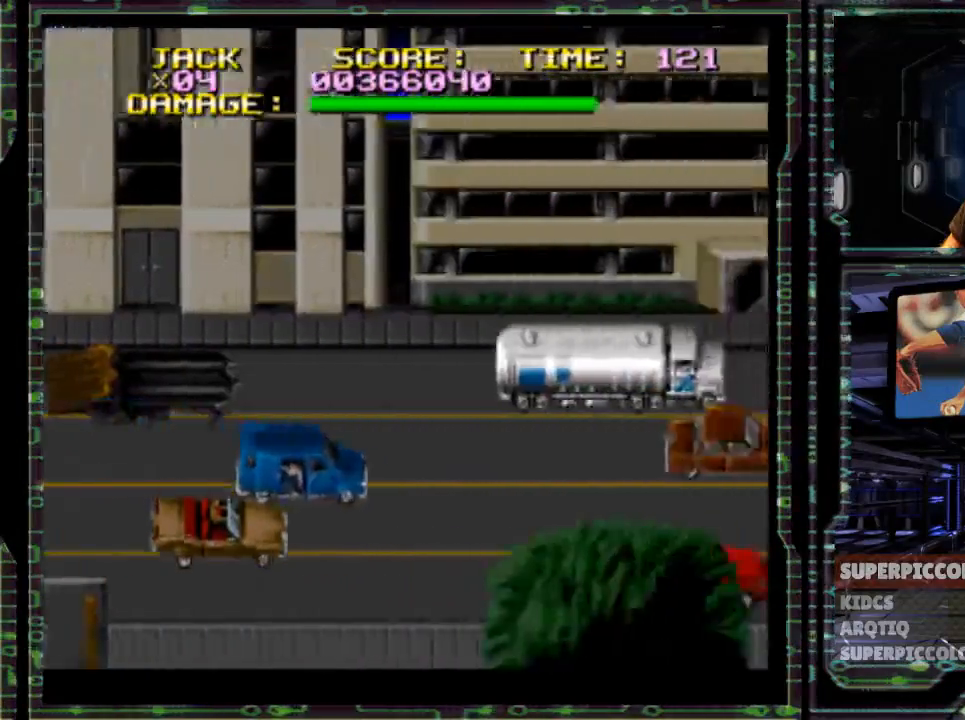
{"dt_ms": 500, "buttons": [], "events": []}
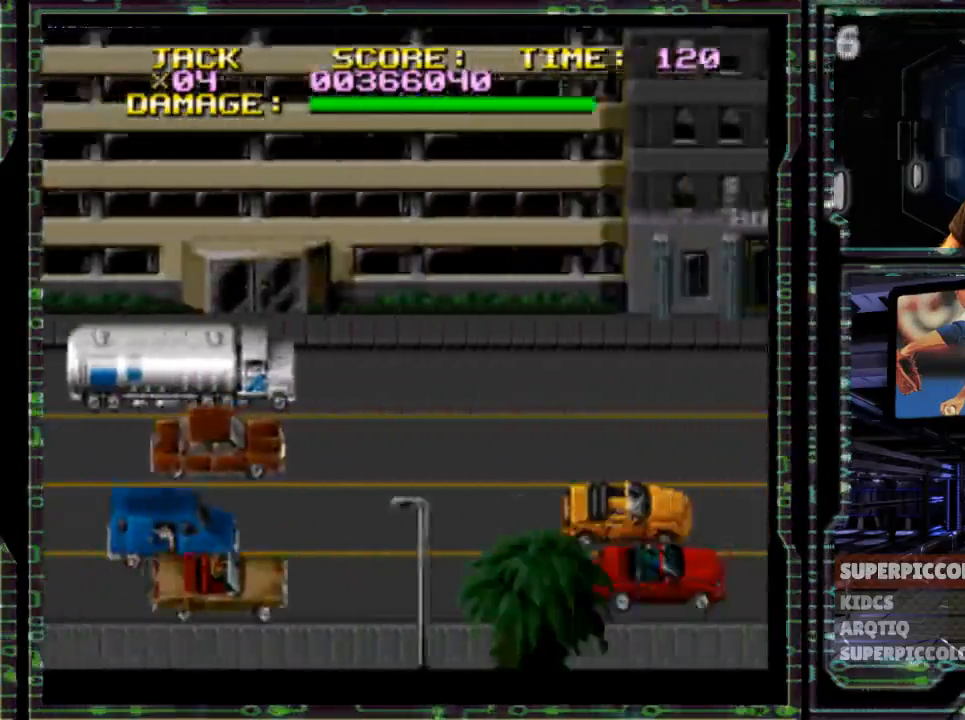
{"dt_ms": 500, "buttons": [], "events": []}
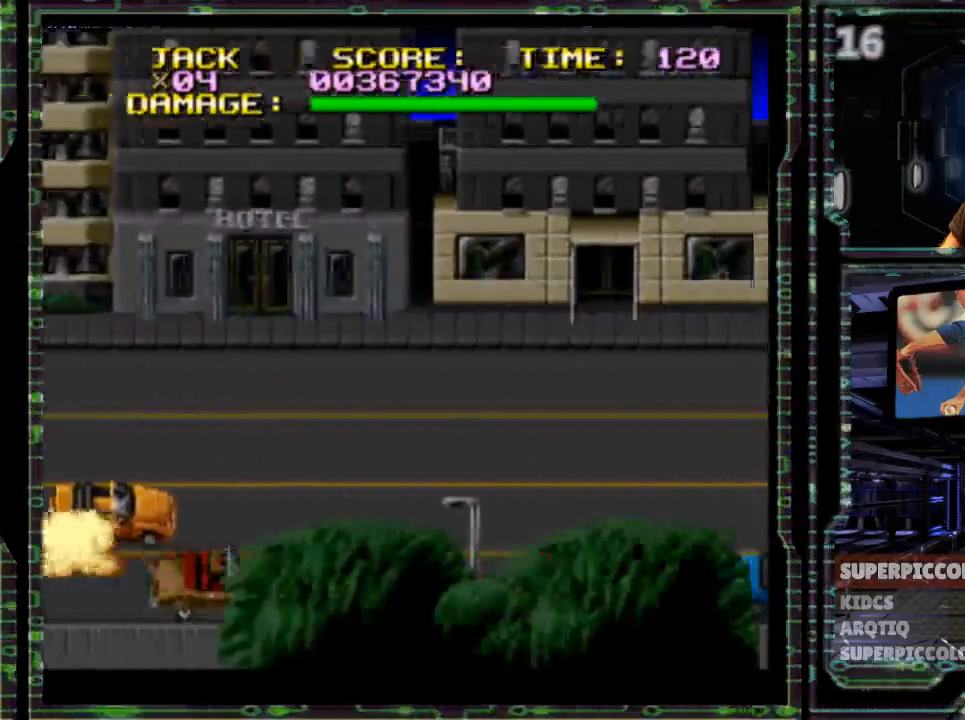
{"dt_ms": 500, "buttons": [], "events": []}
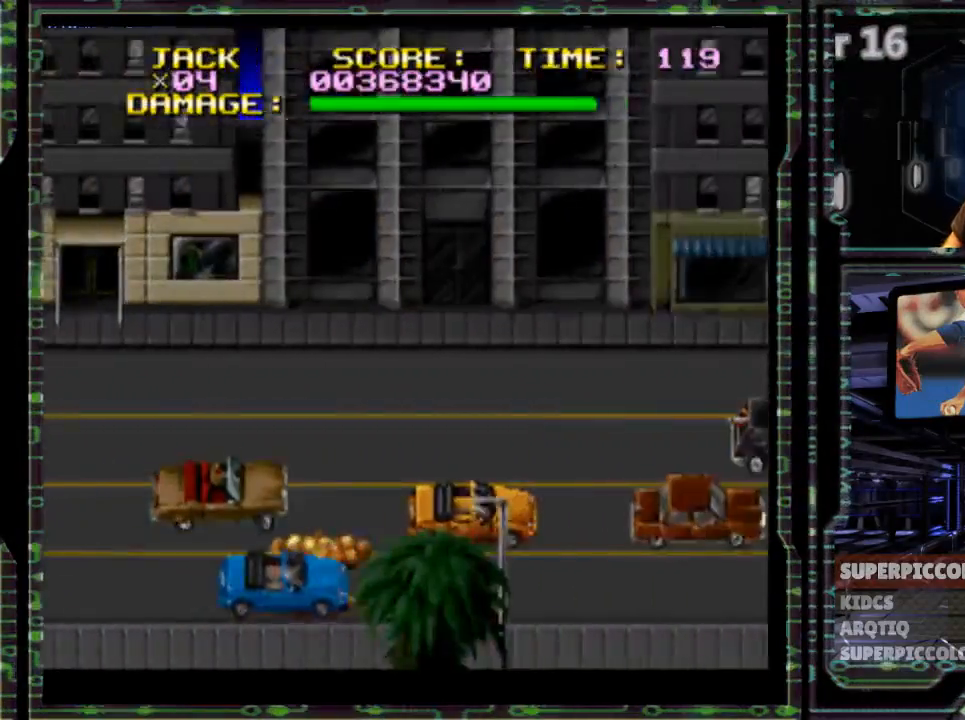
{"dt_ms": 500, "buttons": ["L1"], "events": [[500, "L1", "down"]]}
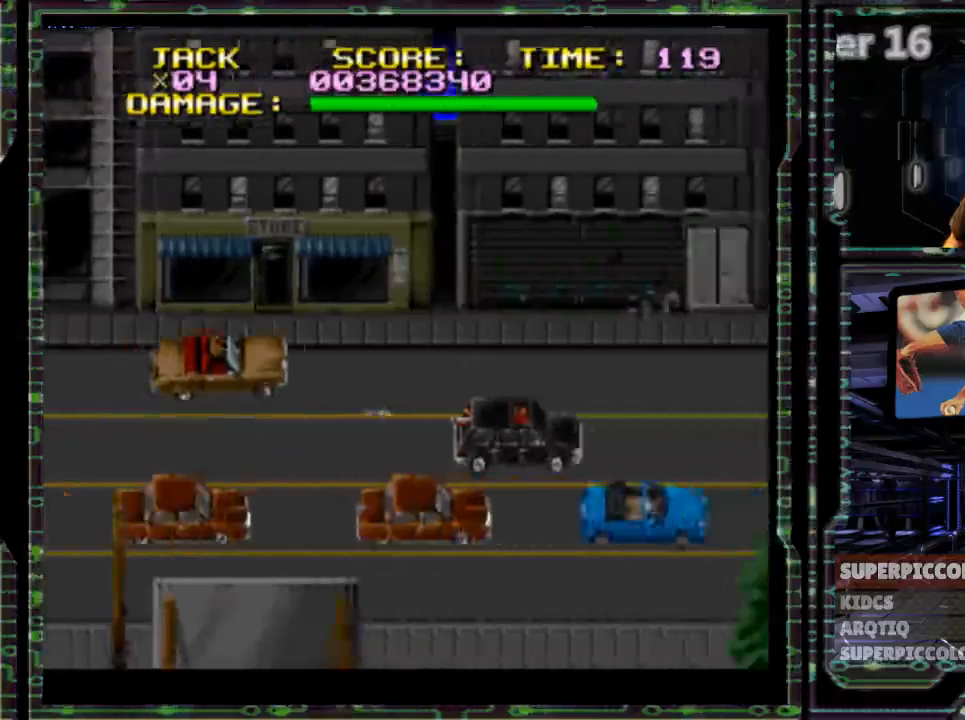
{"dt_ms": 500, "buttons": ["L1"], "events": [[50, "DPAD_RIGHT", "down"], [200, "L1", "up"], [483, "L1", "down"], [500, "DPAD_RIGHT", "up"]]}
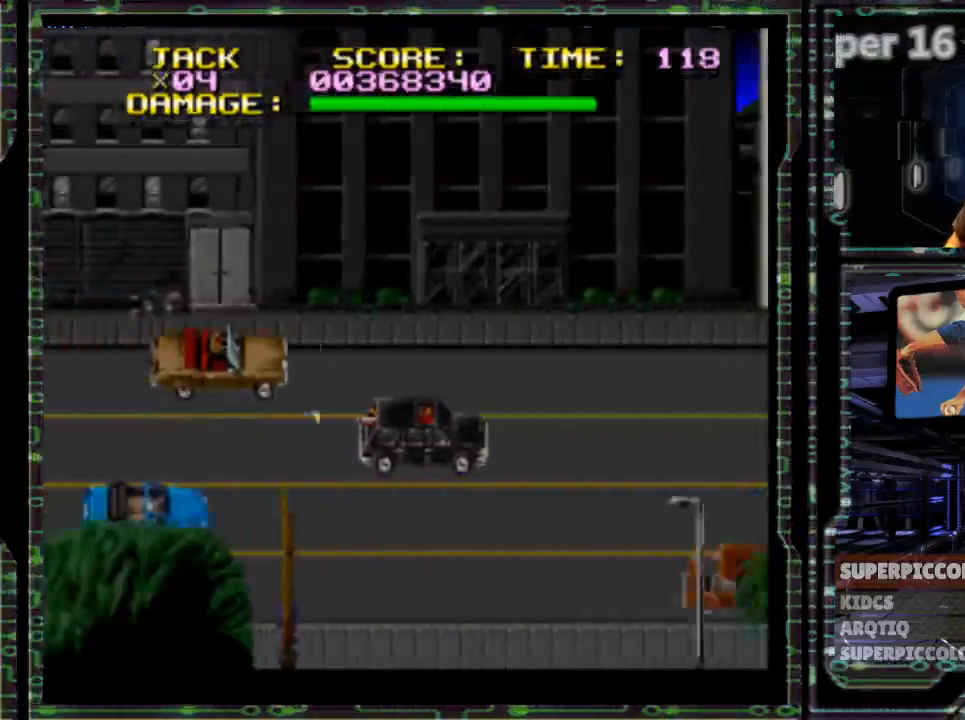
{"dt_ms": 500, "buttons": ["DPAD_DOWN"], "events": [[83, "L1", "up"], [400, "DPAD_DOWN", "down"]]}
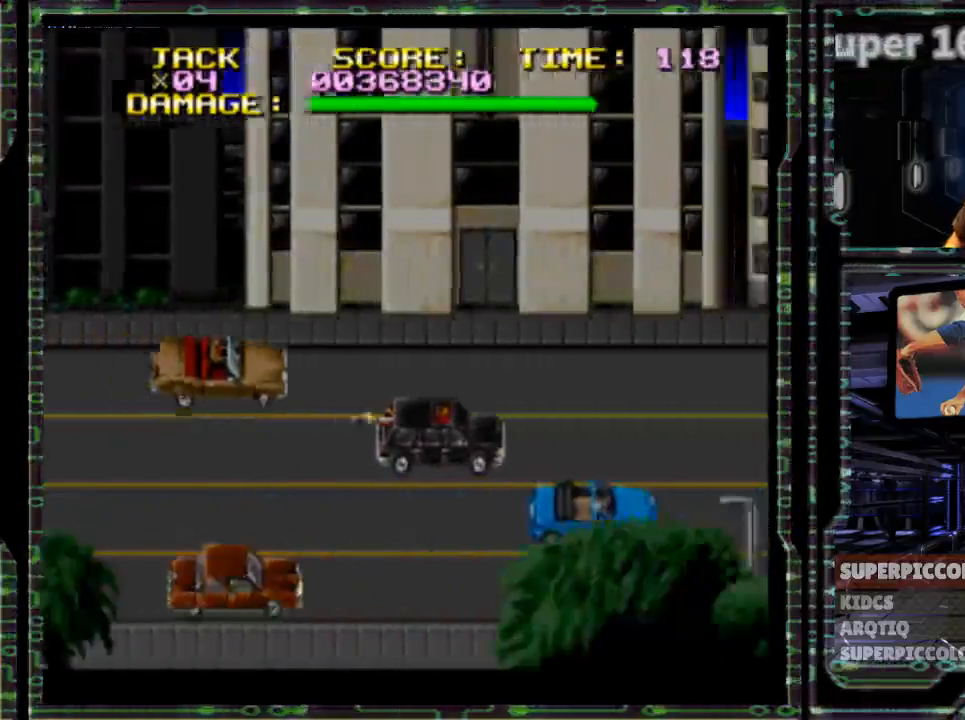
{"dt_ms": 500, "buttons": [], "events": [[167, "DPAD_DOWN", "up"]]}
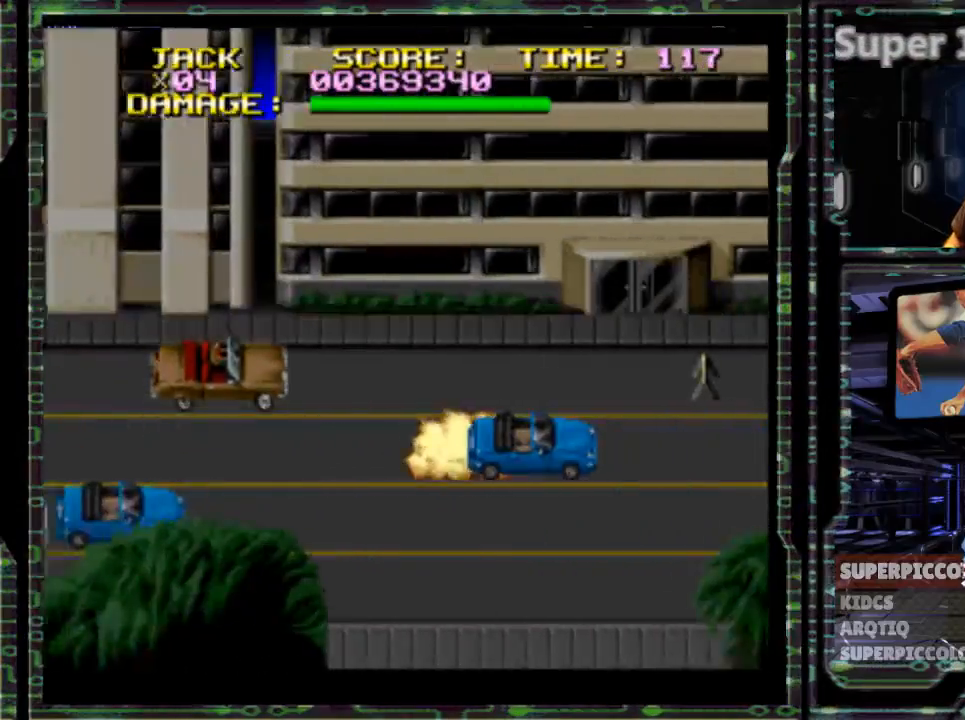
{"dt_ms": 500, "buttons": [], "events": []}
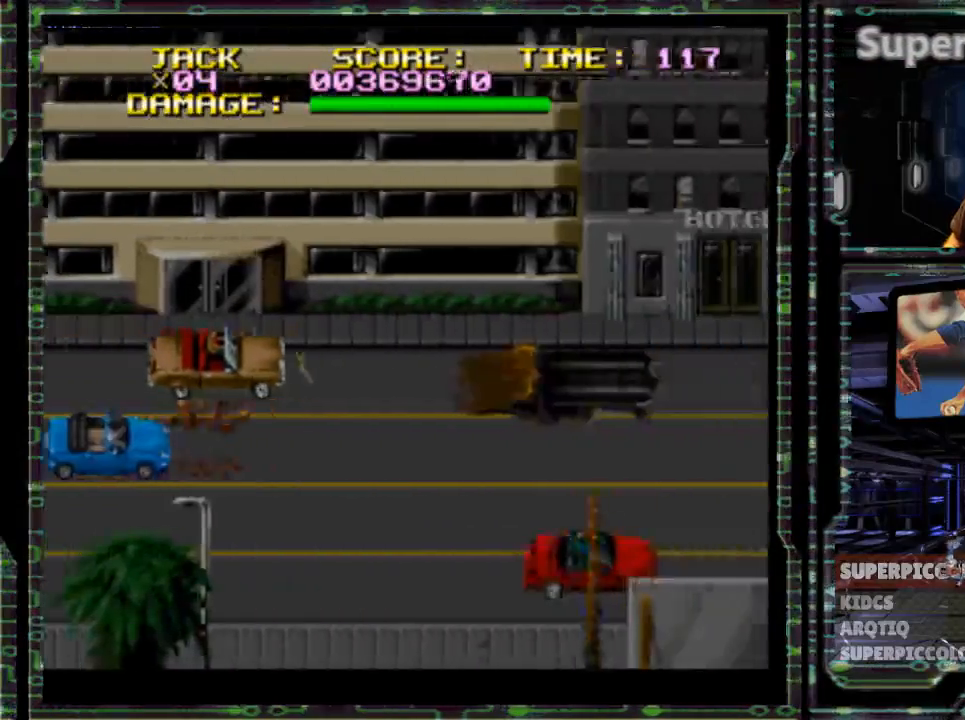
{"dt_ms": 500, "buttons": ["DPAD_RIGHT"], "events": [[117, "DPAD_RIGHT", "down"]]}
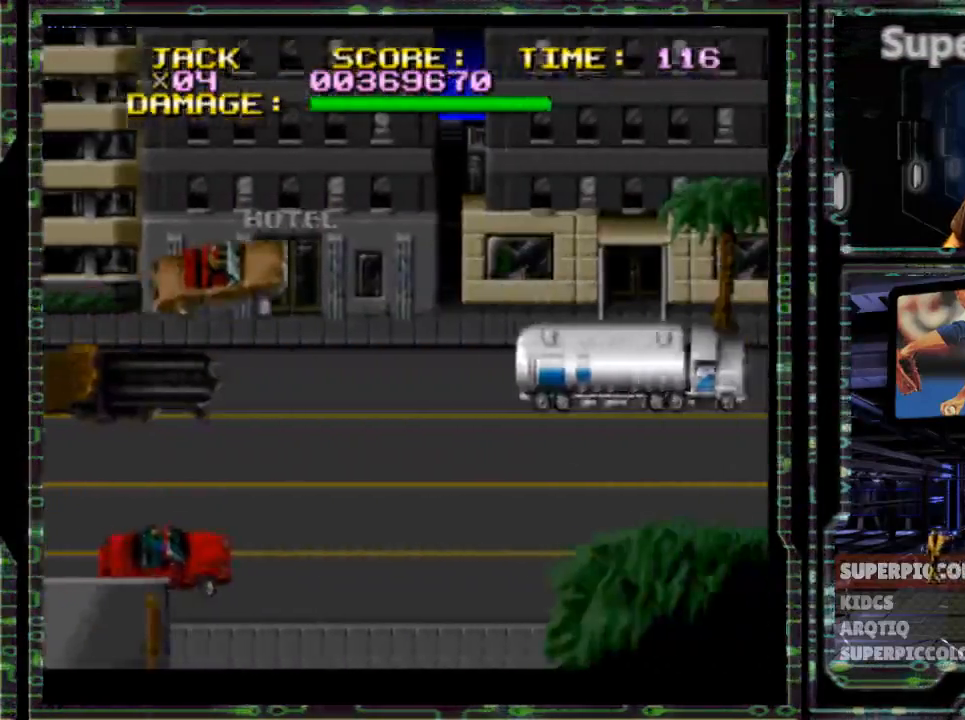
{"dt_ms": 500, "buttons": ["DPAD_RIGHT"], "events": []}
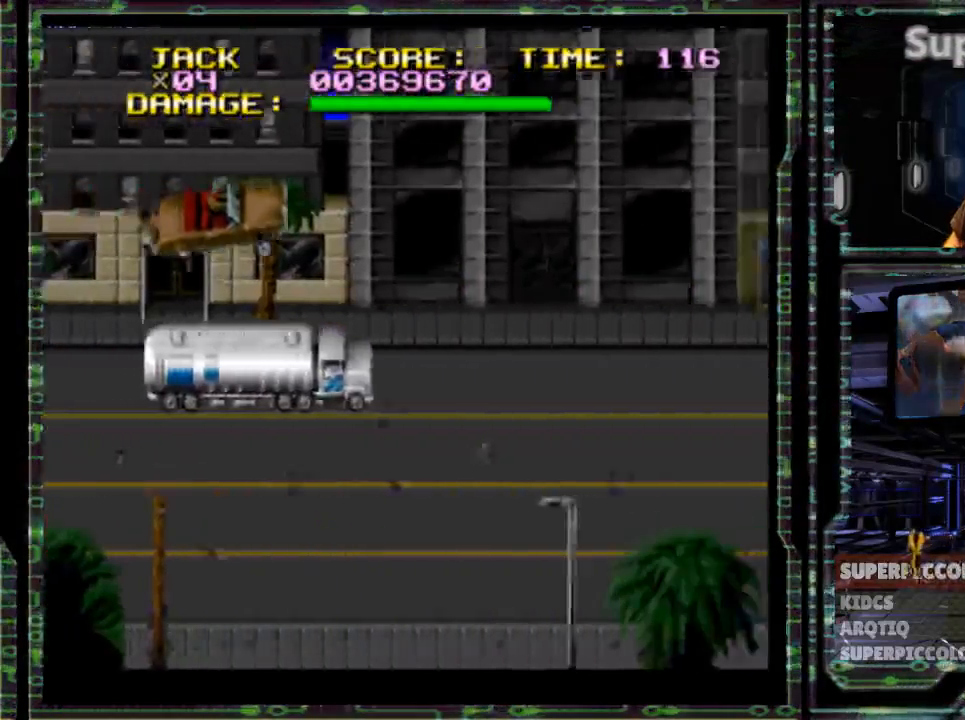
{"dt_ms": 500, "buttons": ["DPAD_RIGHT"], "events": []}
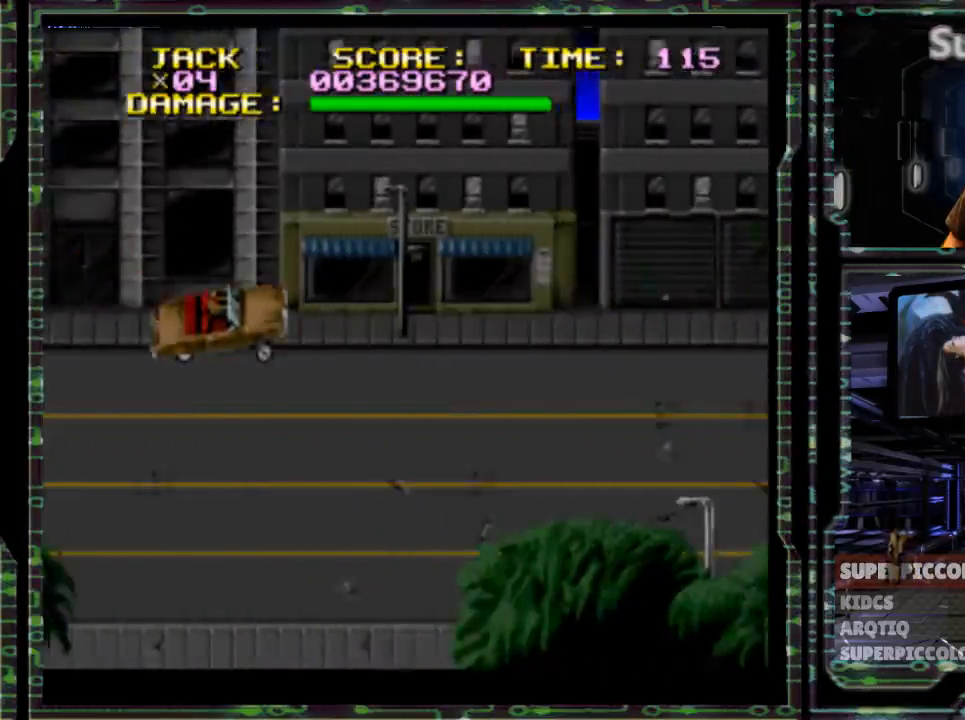
{"dt_ms": 500, "buttons": ["DPAD_RIGHT"], "events": []}
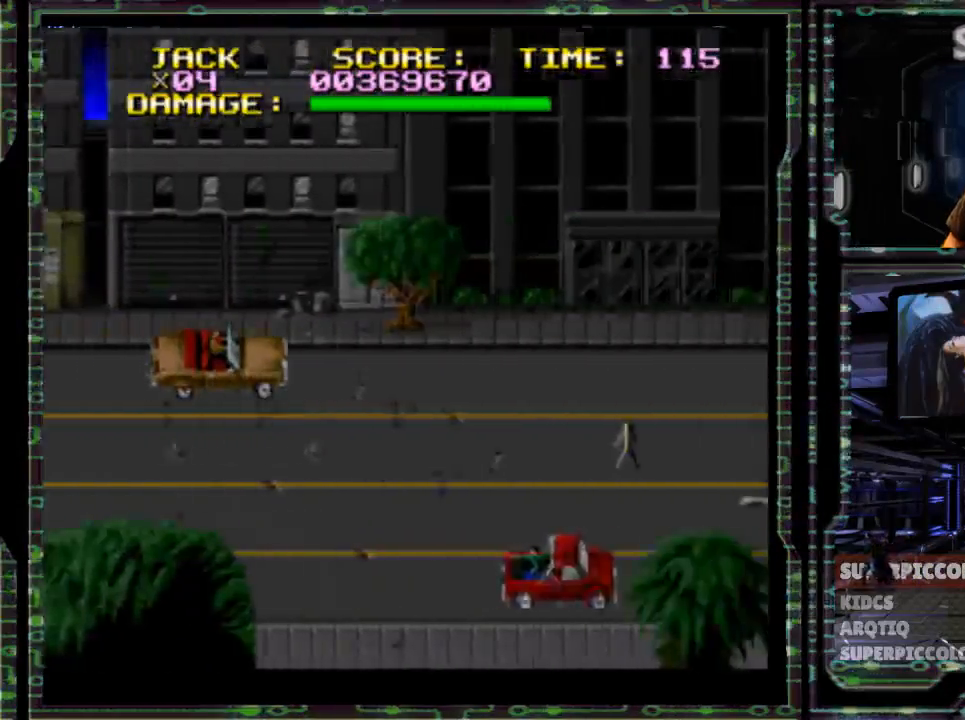
{"dt_ms": 500, "buttons": ["DPAD_RIGHT"], "events": []}